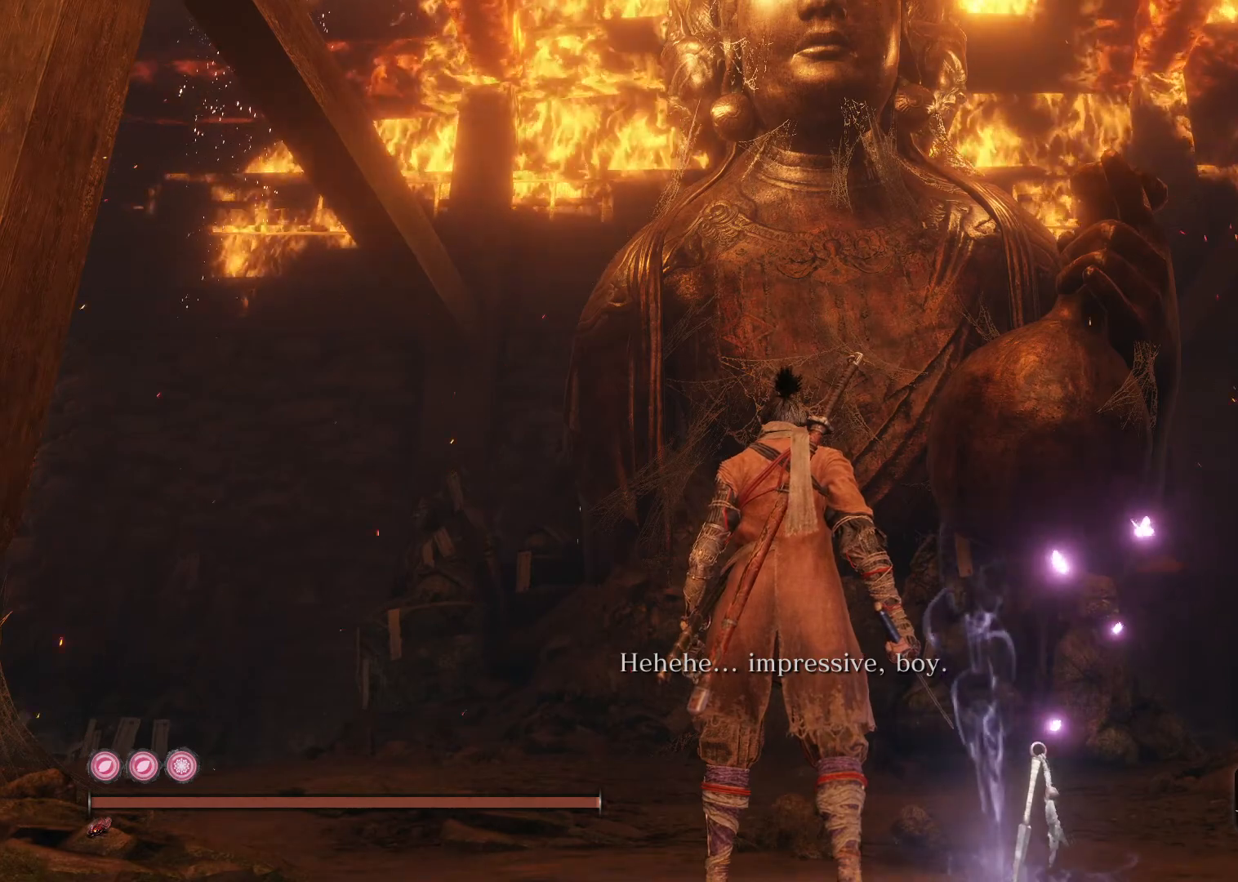
Gameplay with a controller (Xbox layout); each line is a JSON object with the inputs held at the frame after it. "events" lists button and stick changes between this image and that frame as [ms after this image, input, new state], when the widget could be followed in between.
{"buttons": [], "left_stick": "center", "right_stick": "center", "events": []}
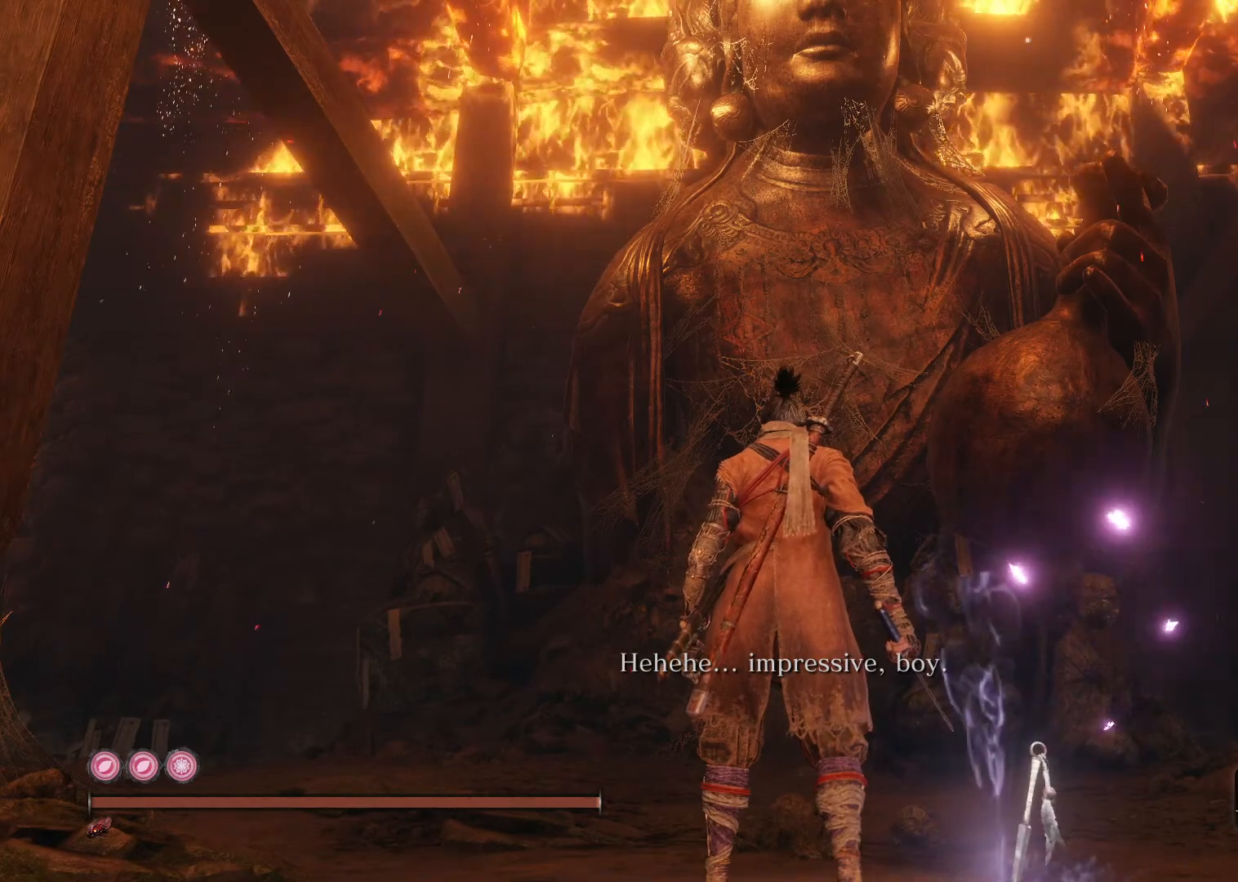
{"buttons": [], "left_stick": "center", "right_stick": "center", "events": []}
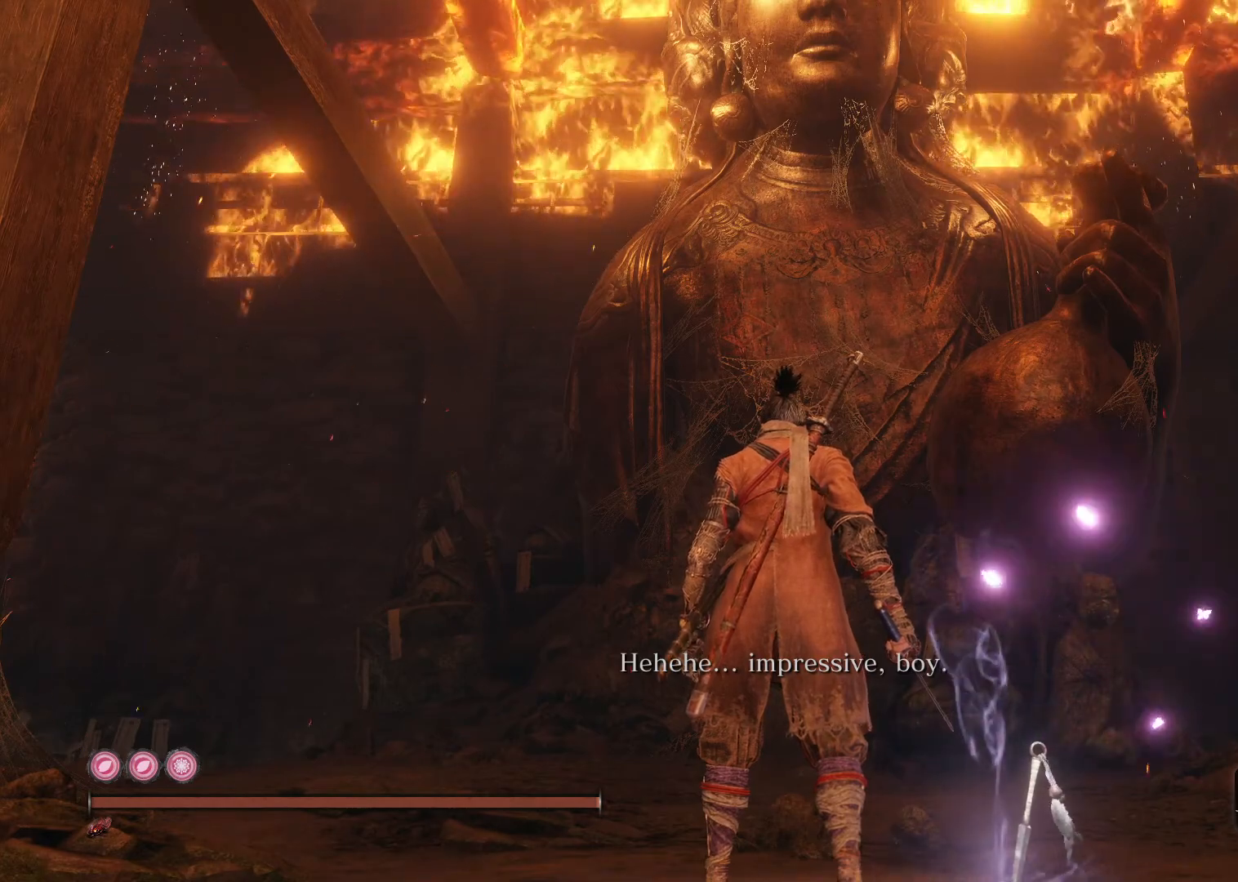
{"buttons": [], "left_stick": "center", "right_stick": "center", "events": []}
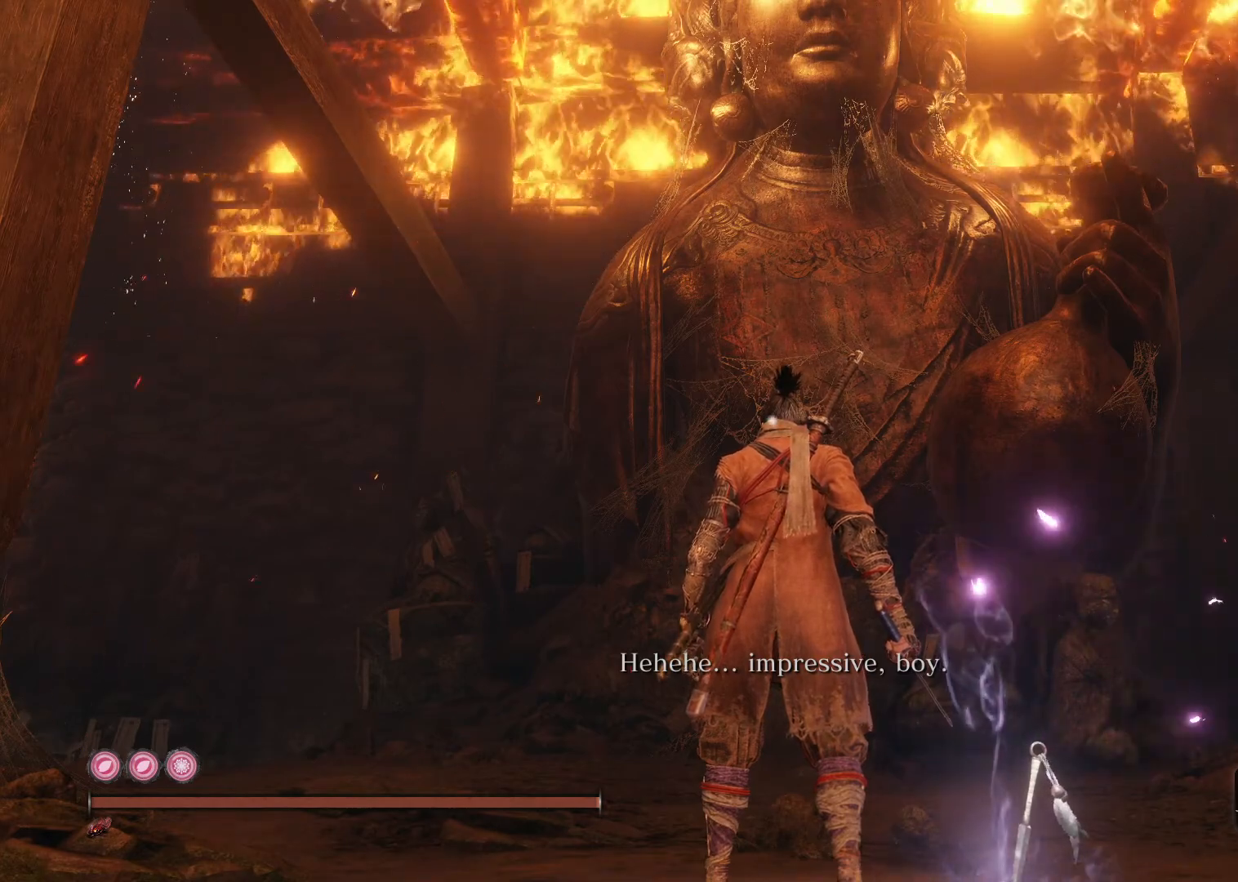
{"buttons": [], "left_stick": "center", "right_stick": "center", "events": []}
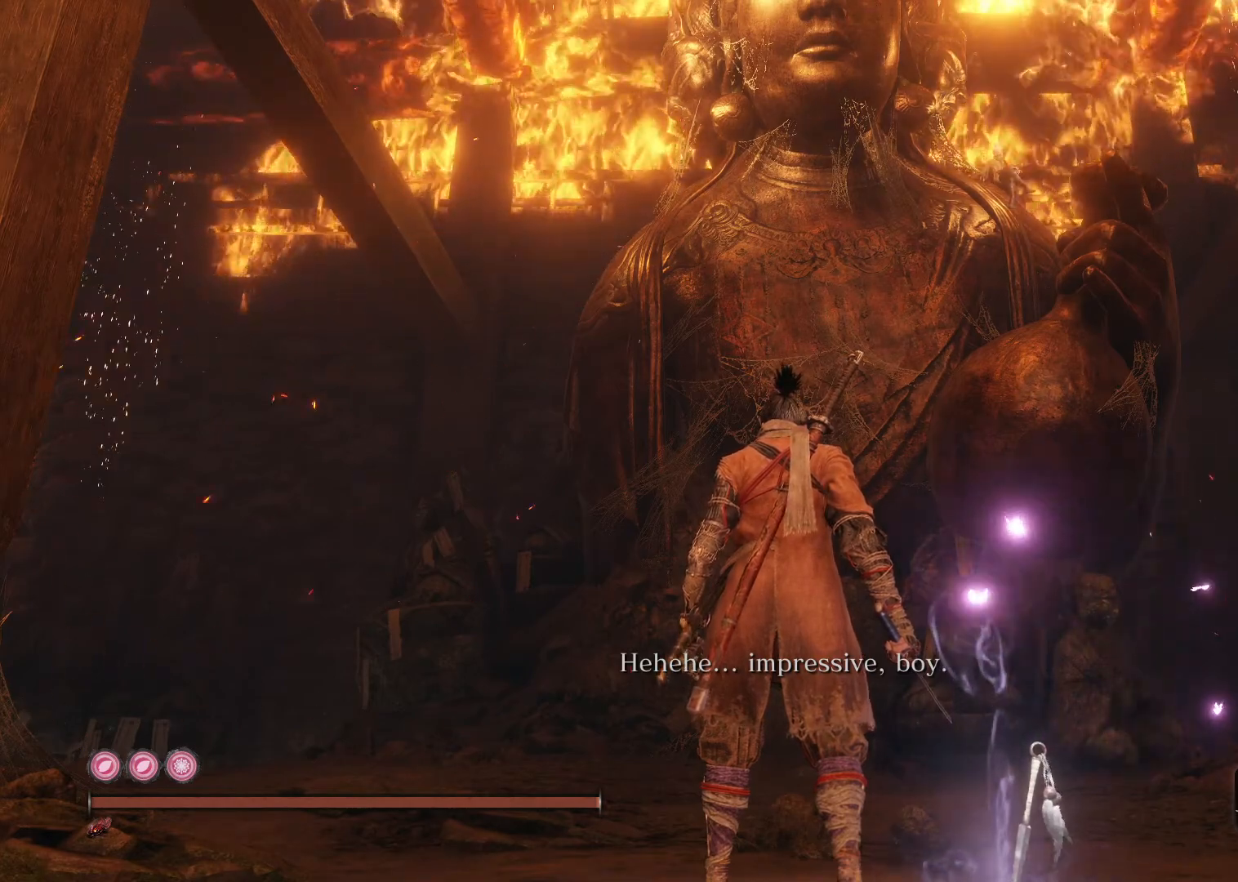
{"buttons": [], "left_stick": "center", "right_stick": "center", "events": []}
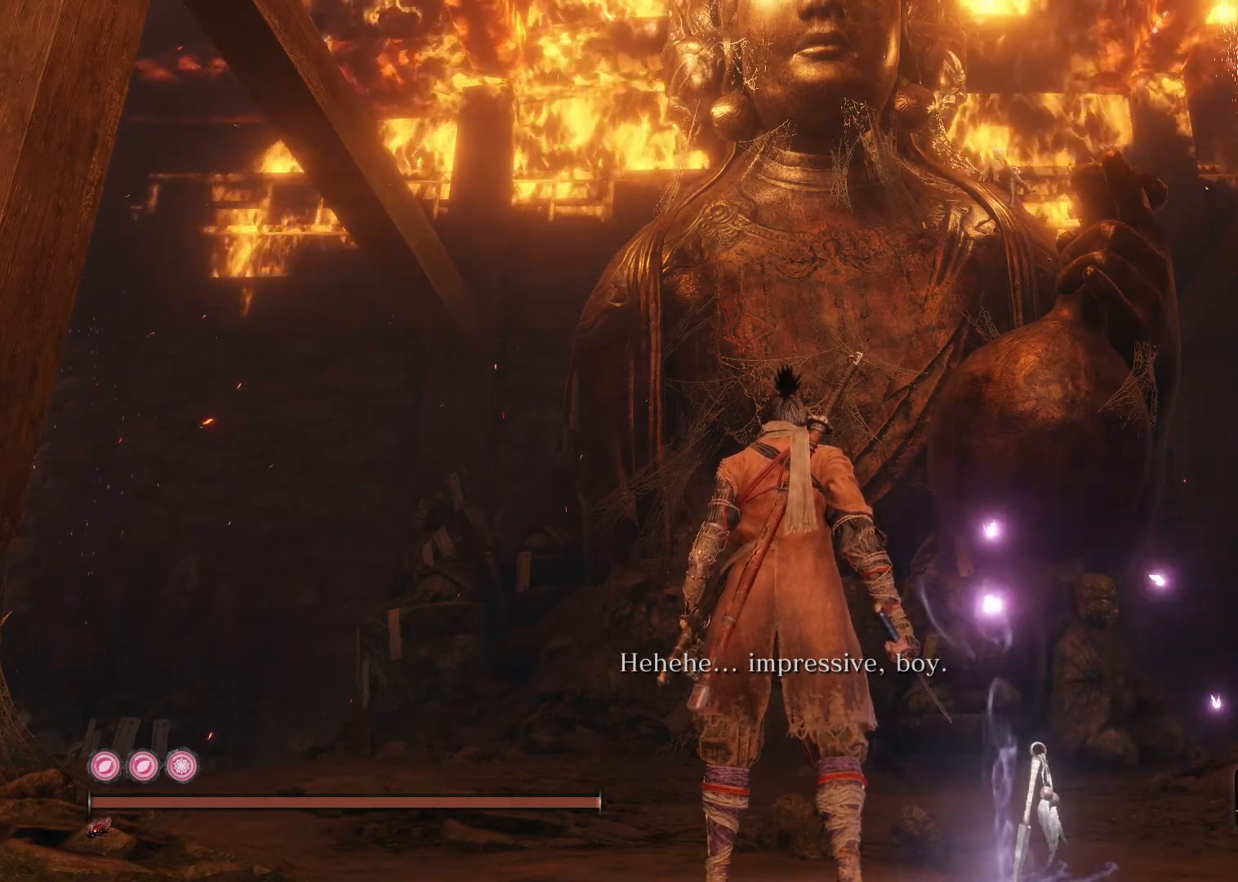
{"buttons": [], "left_stick": "center", "right_stick": "center", "events": [[167, "DPAD_UP", "down"], [283, "DPAD_UP", "up"]]}
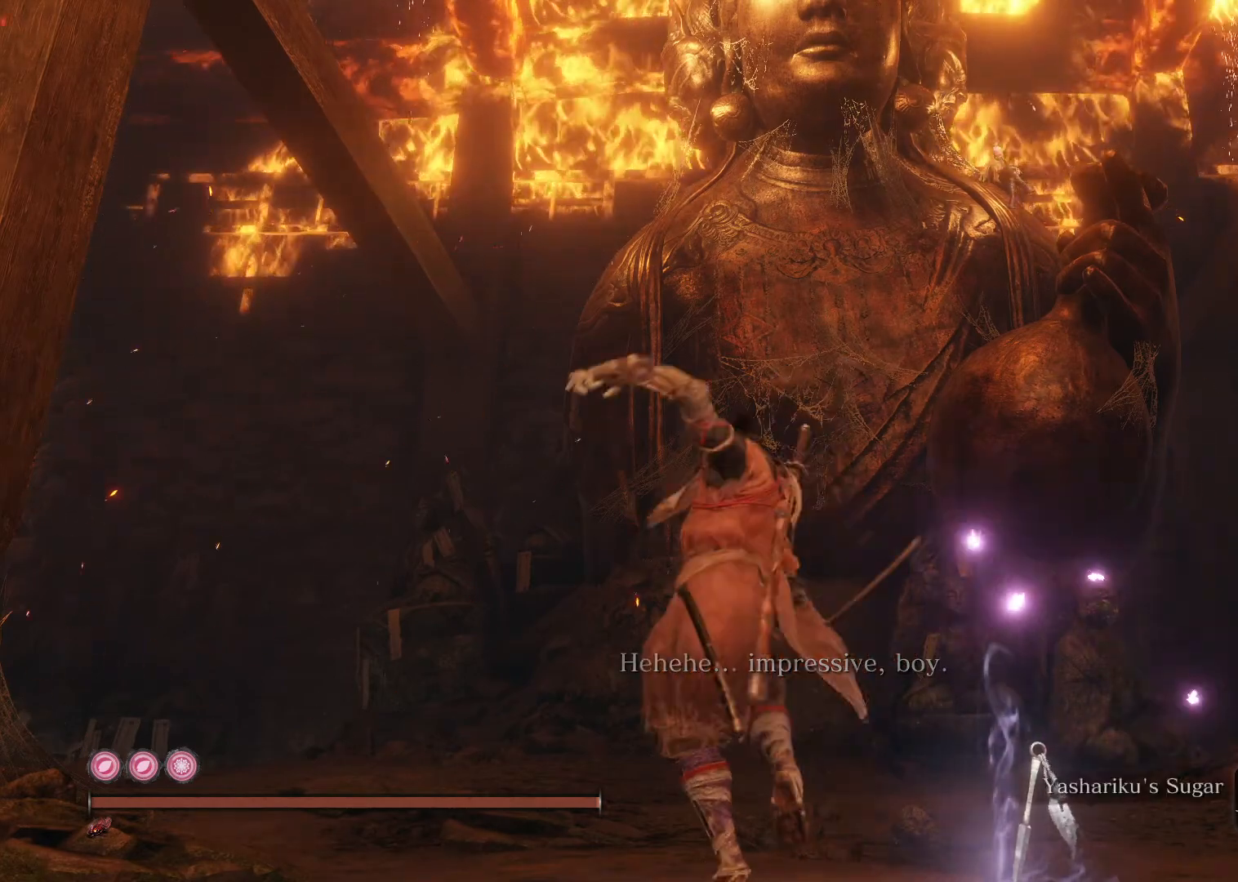
{"buttons": [], "left_stick": "center", "right_stick": "center", "events": []}
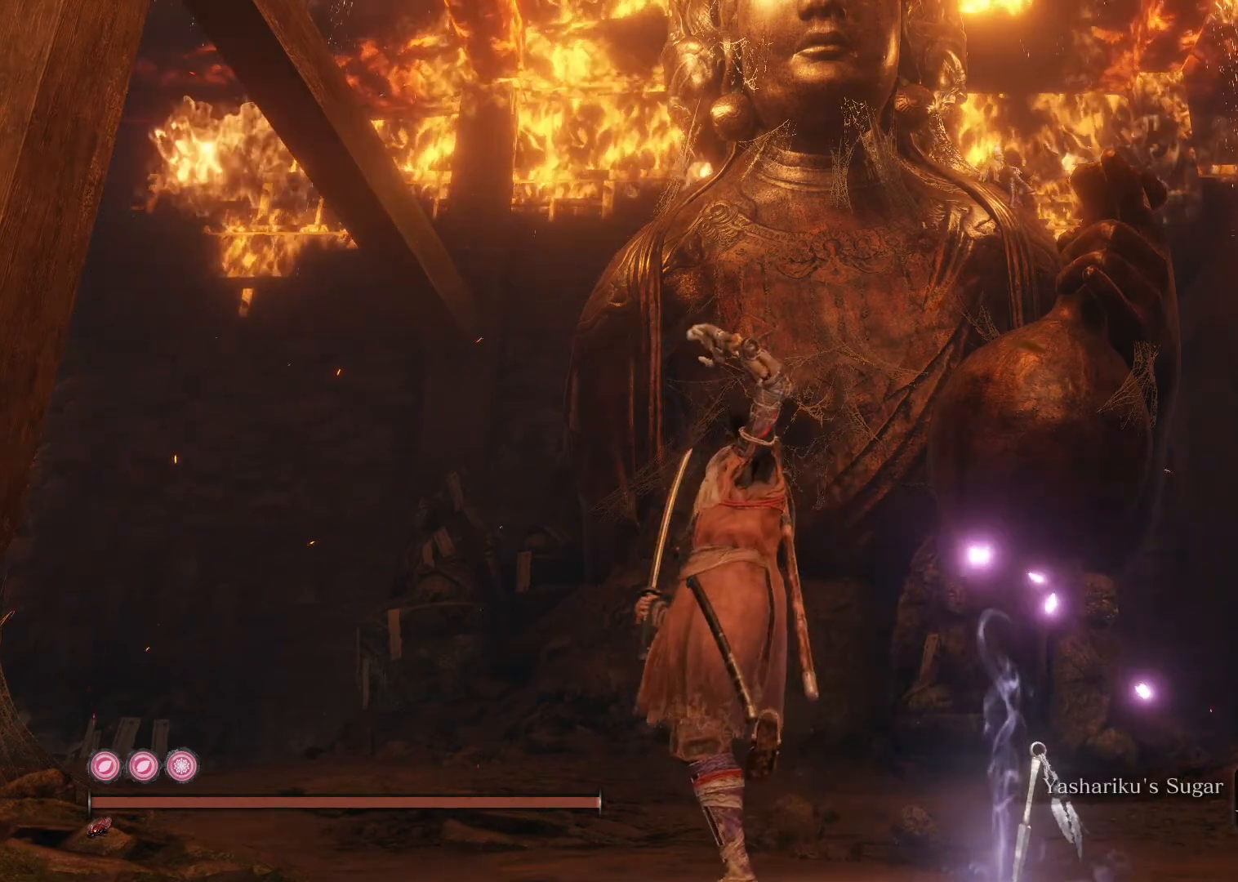
{"buttons": [], "left_stick": "center", "right_stick": "center", "events": []}
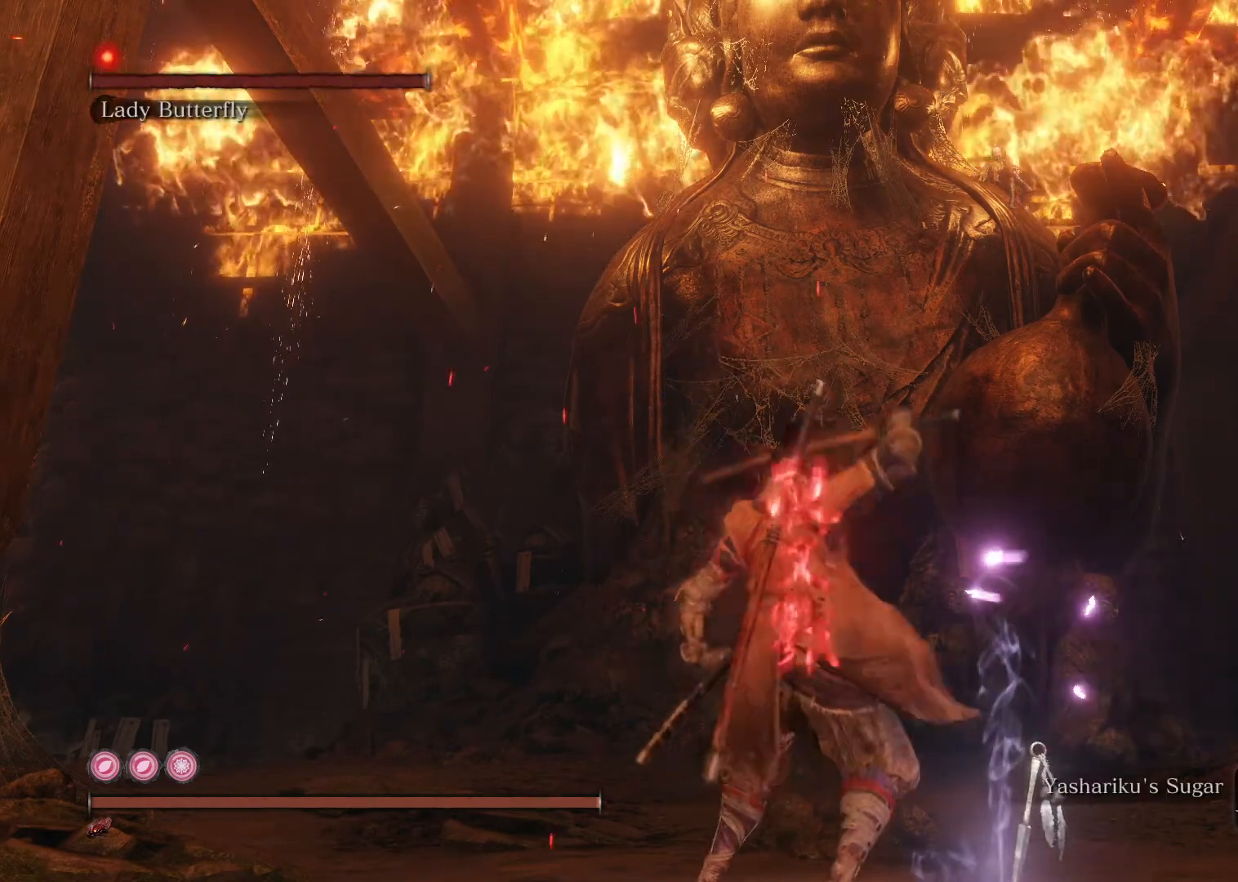
{"buttons": [], "left_stick": "center", "right_stick": "center", "events": []}
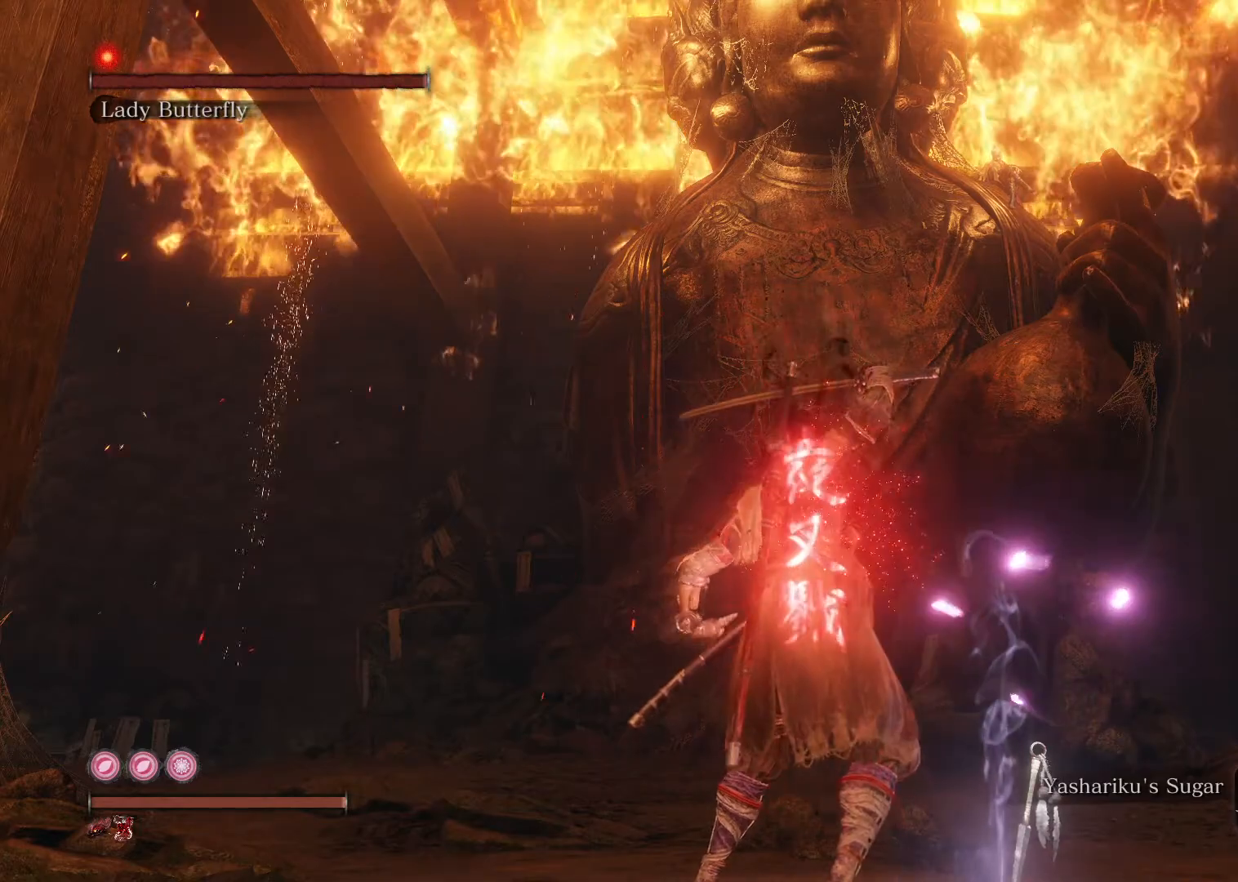
{"buttons": [], "left_stick": "center", "right_stick": "center", "events": [[317, "R3", "down"], [450, "R3", "up"]]}
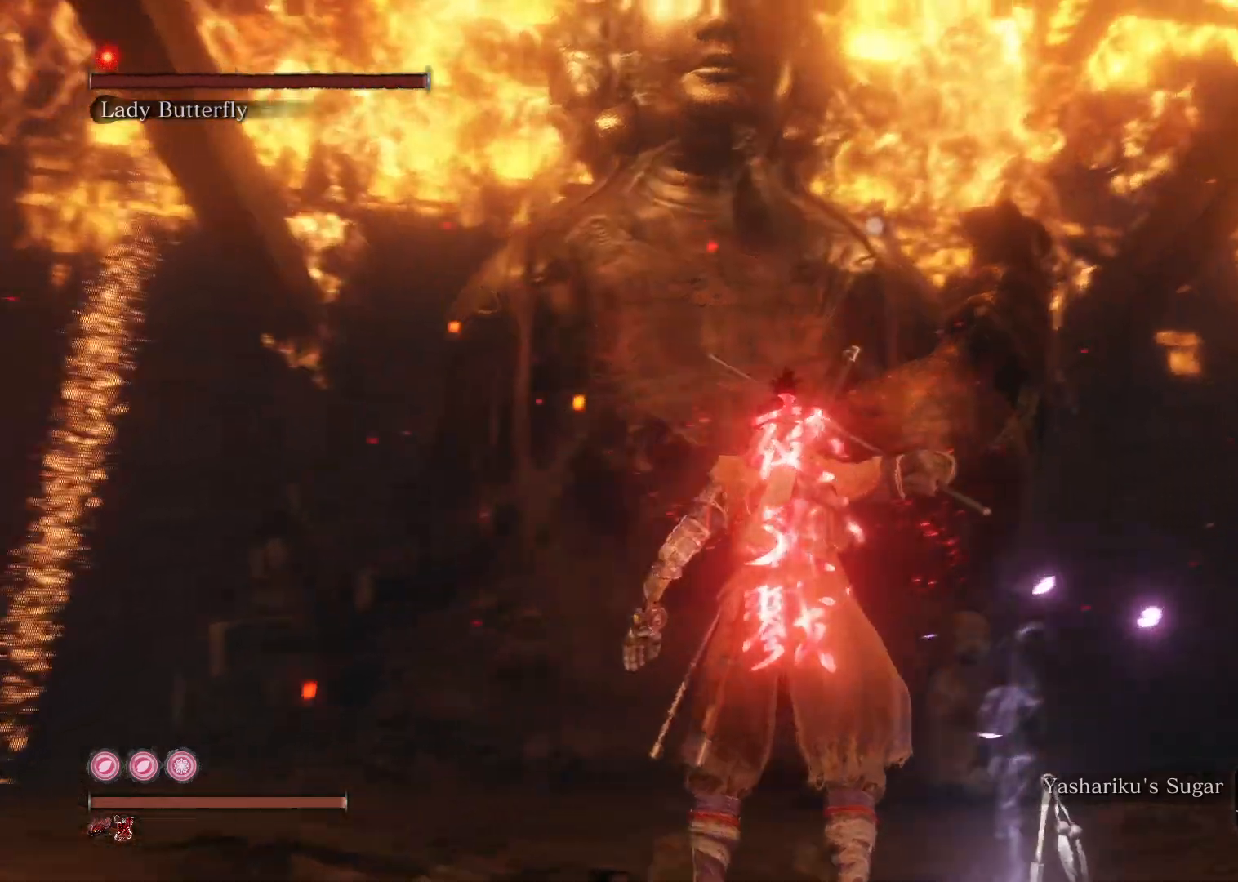
{"buttons": ["DPAD_LEFT"], "left_stick": "center", "right_stick": "center", "events": [[500, "DPAD_LEFT", "down"]]}
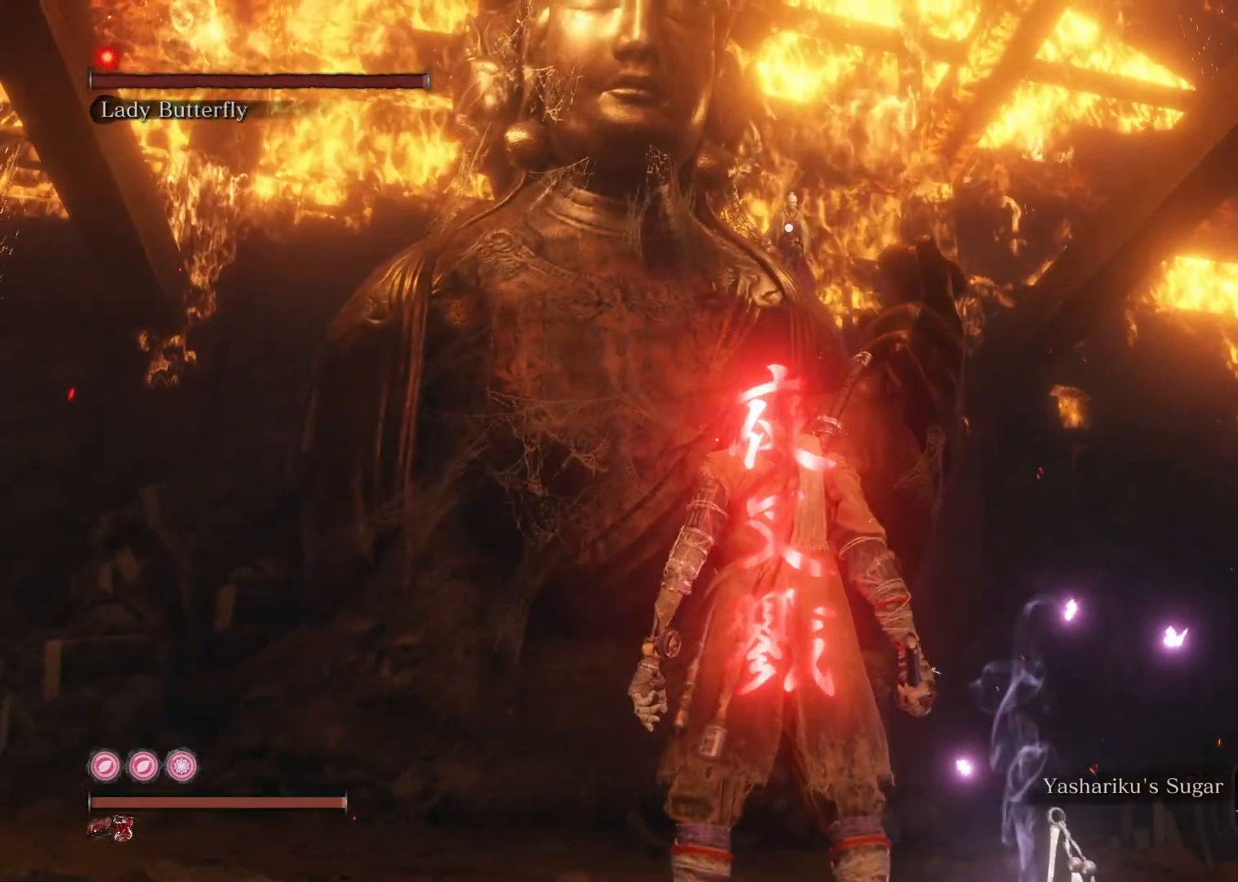
{"buttons": [], "left_stick": "center", "right_stick": "center", "events": [[83, "DPAD_LEFT", "up"]]}
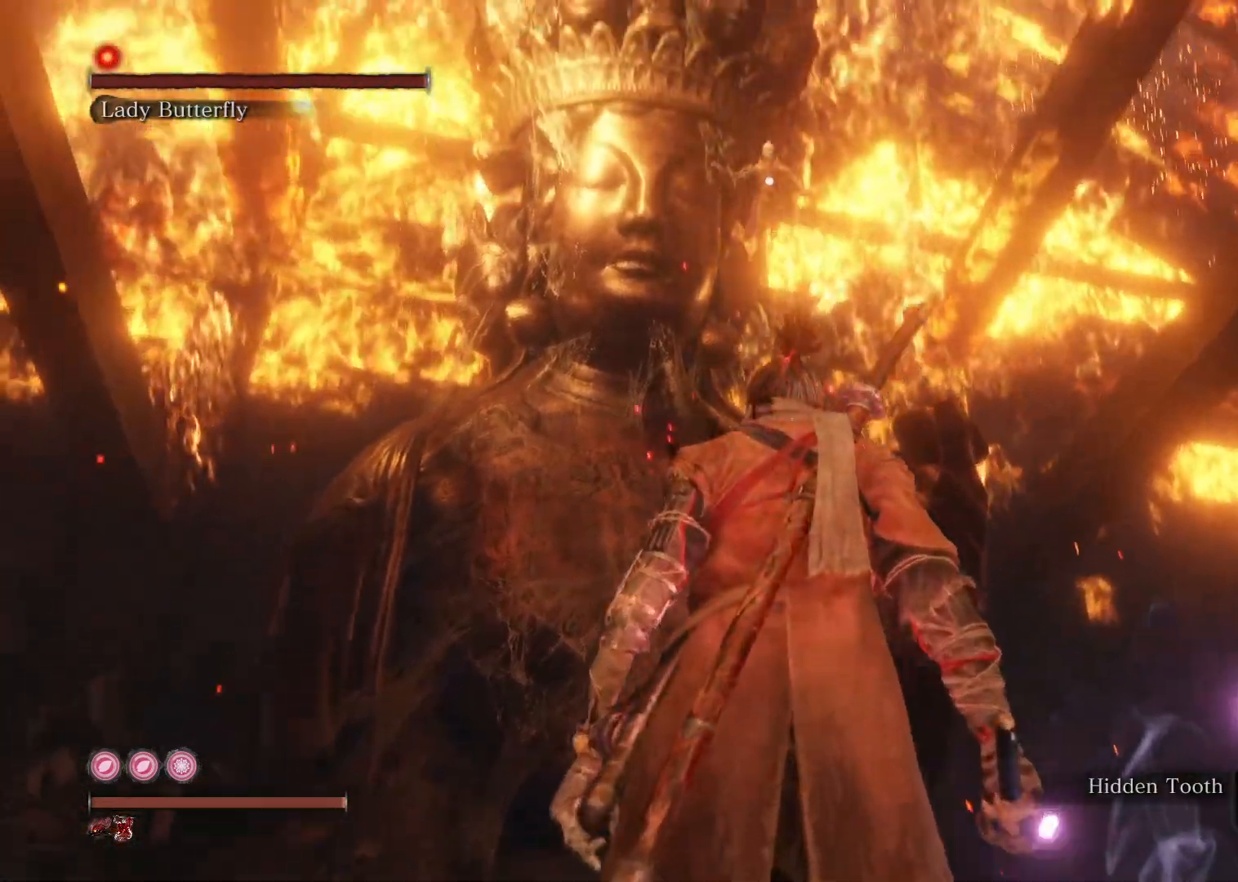
{"buttons": [], "left_stick": "center", "right_stick": "center", "events": [[117, "left_stick", "up"], [300, "left_stick", "up-right"], [400, "left_stick", "center"]]}
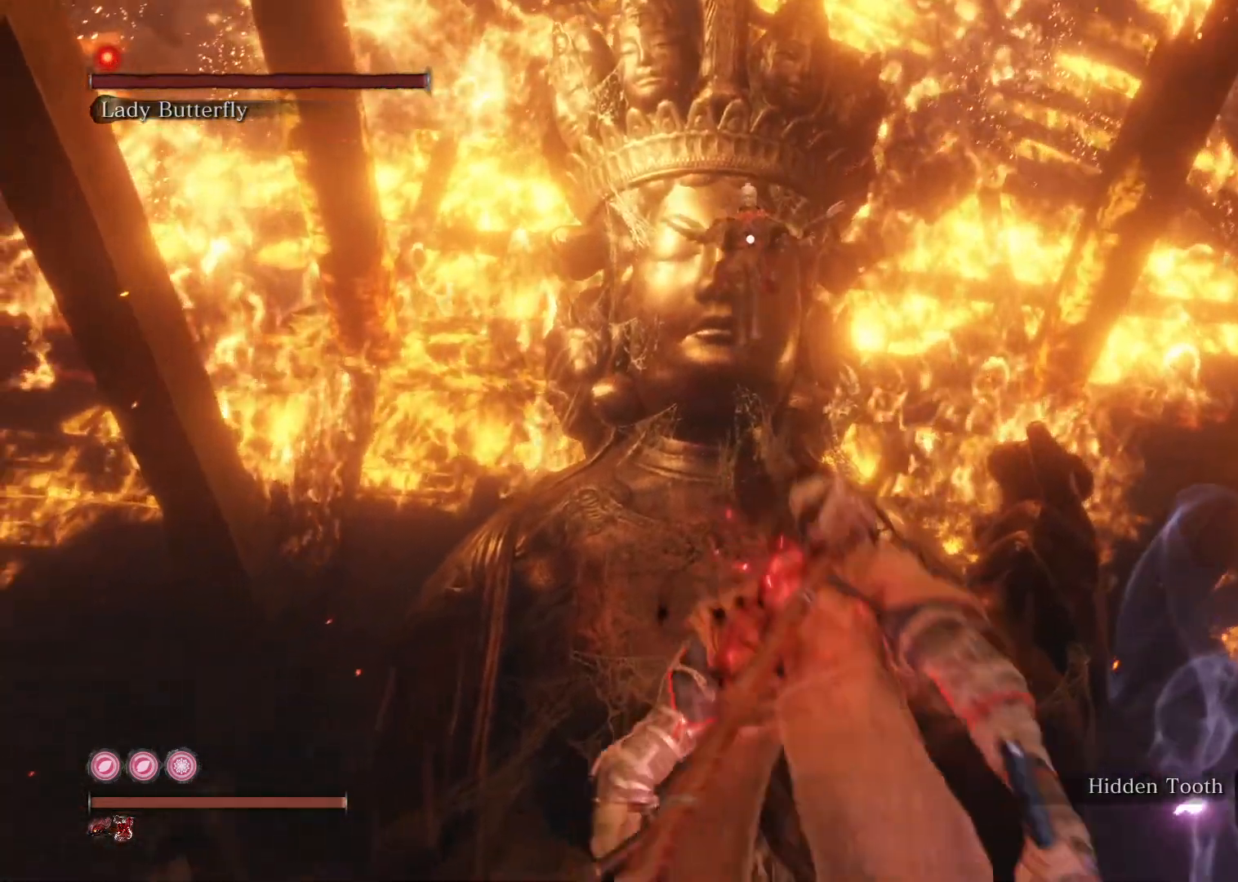
{"buttons": [], "left_stick": "up", "right_stick": "center", "events": [[100, "left_stick", "up"]]}
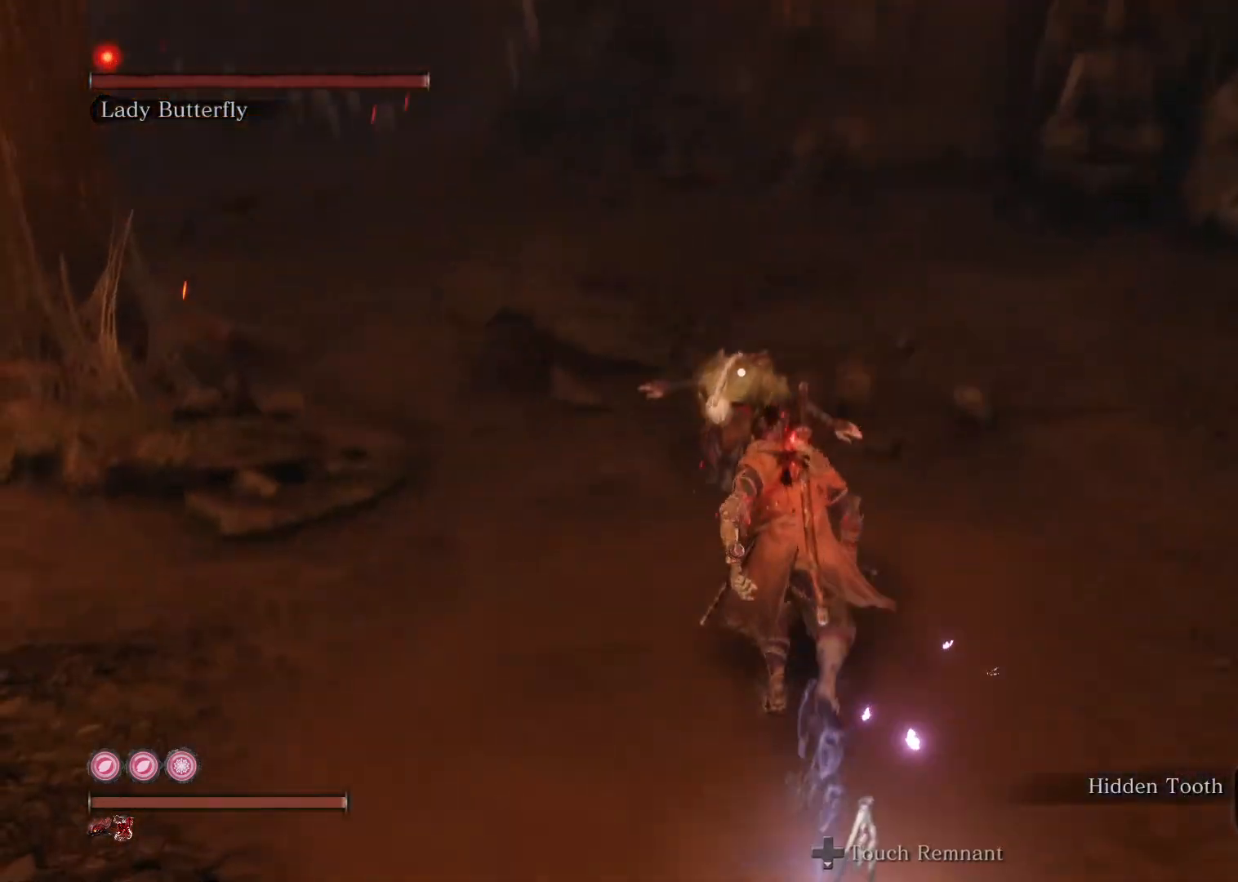
{"buttons": [], "left_stick": "up", "right_stick": "center", "events": [[50, "R1", "down"], [167, "R1", "up"]]}
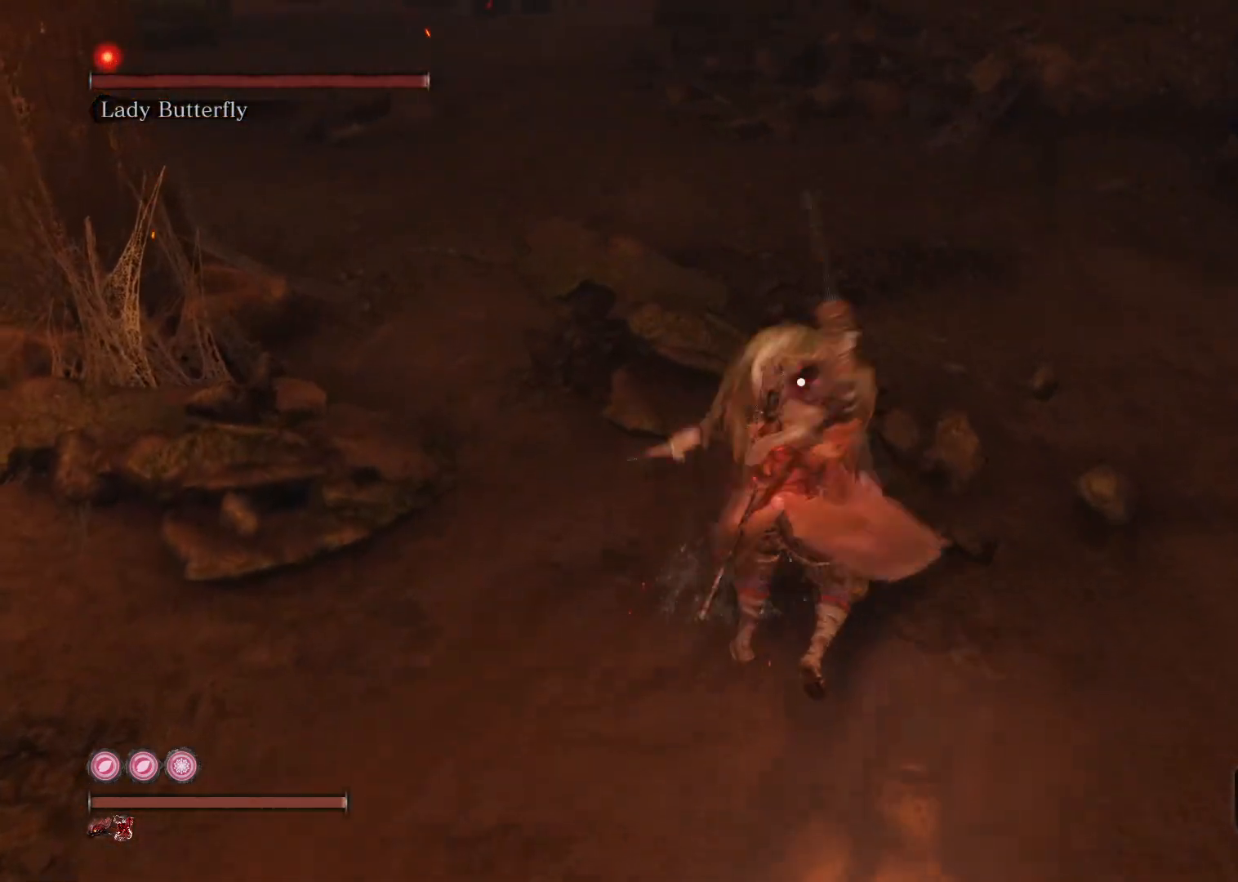
{"buttons": [], "left_stick": "up", "right_stick": "center", "events": [[100, "R1", "down"], [233, "R1", "up"]]}
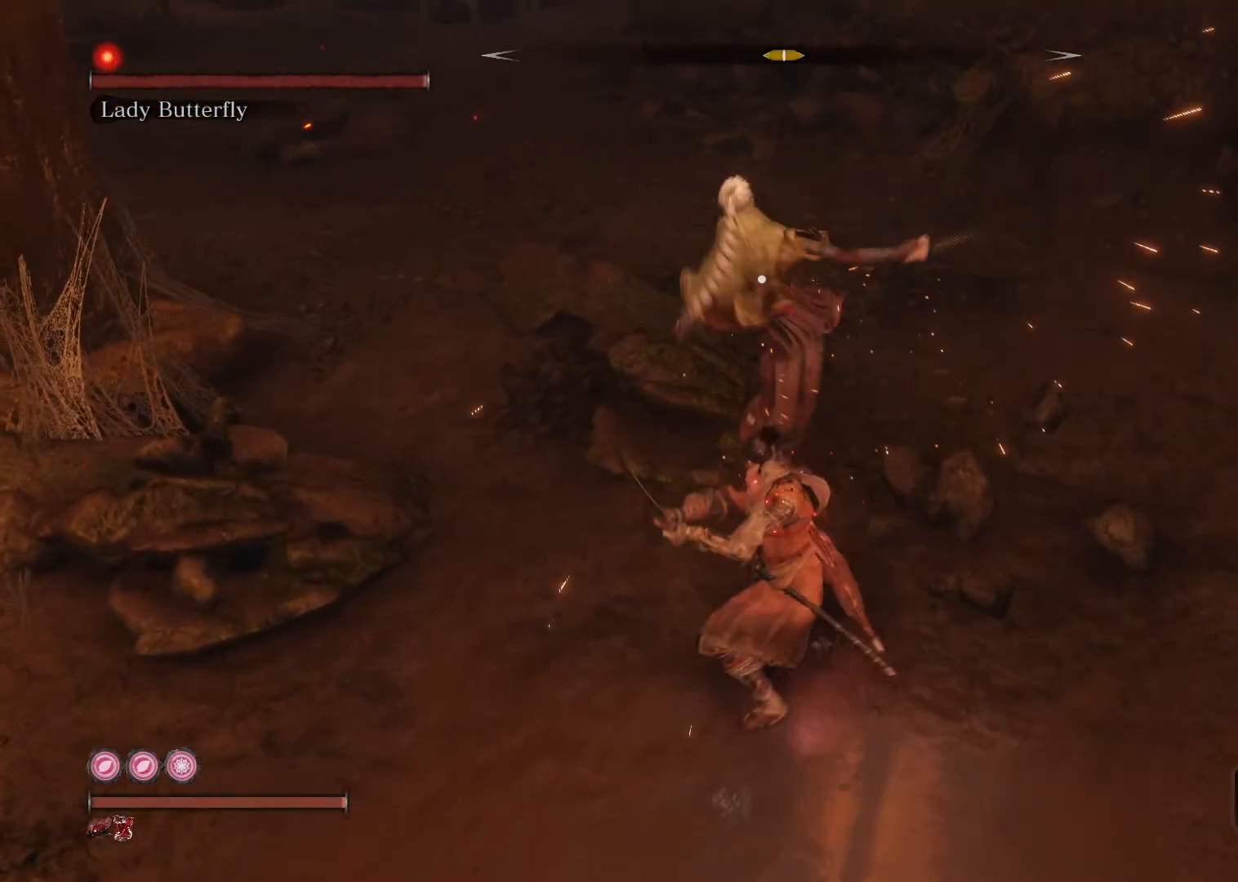
{"buttons": [], "left_stick": "up", "right_stick": "center", "events": [[217, "R1", "down"], [317, "R1", "up"]]}
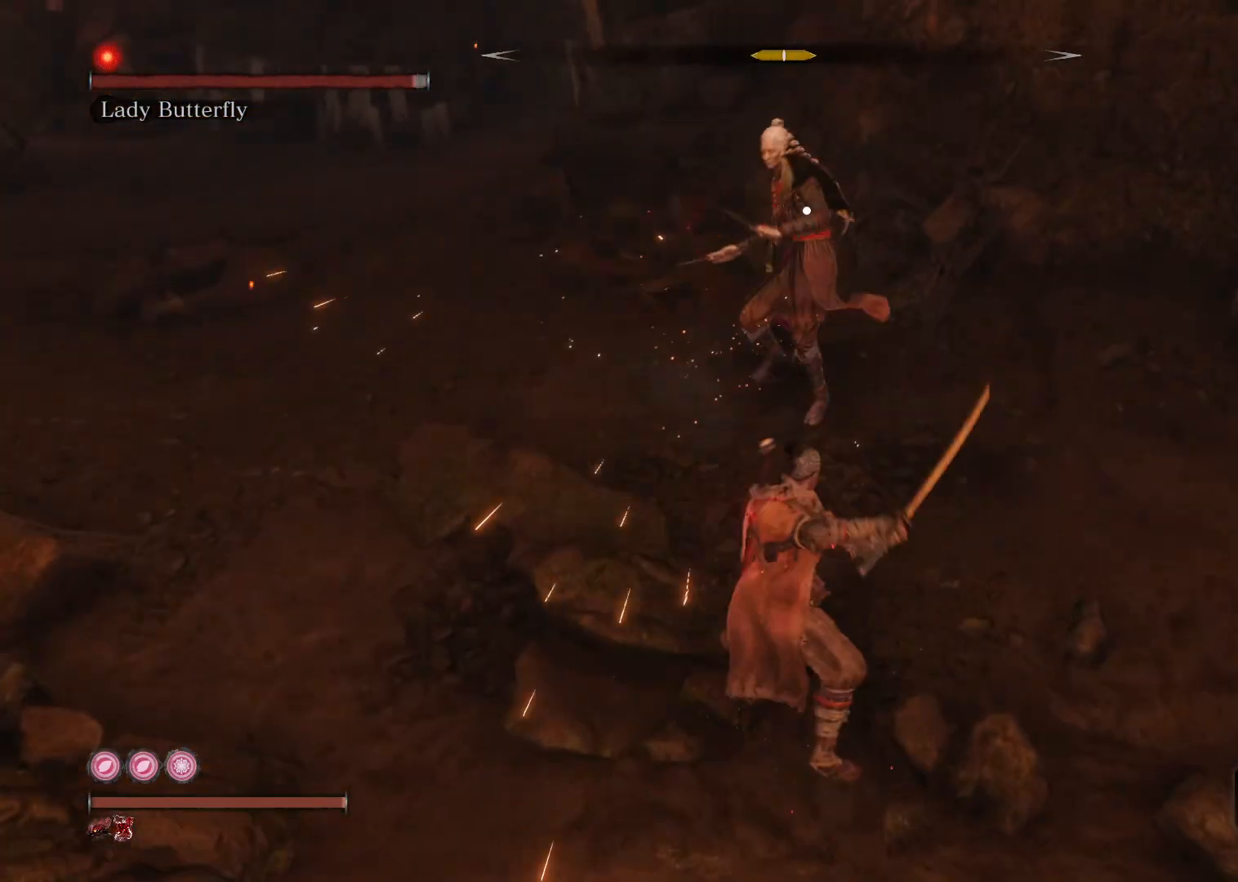
{"buttons": [], "left_stick": "up", "right_stick": "center", "events": [[383, "R1", "down"], [483, "R1", "up"]]}
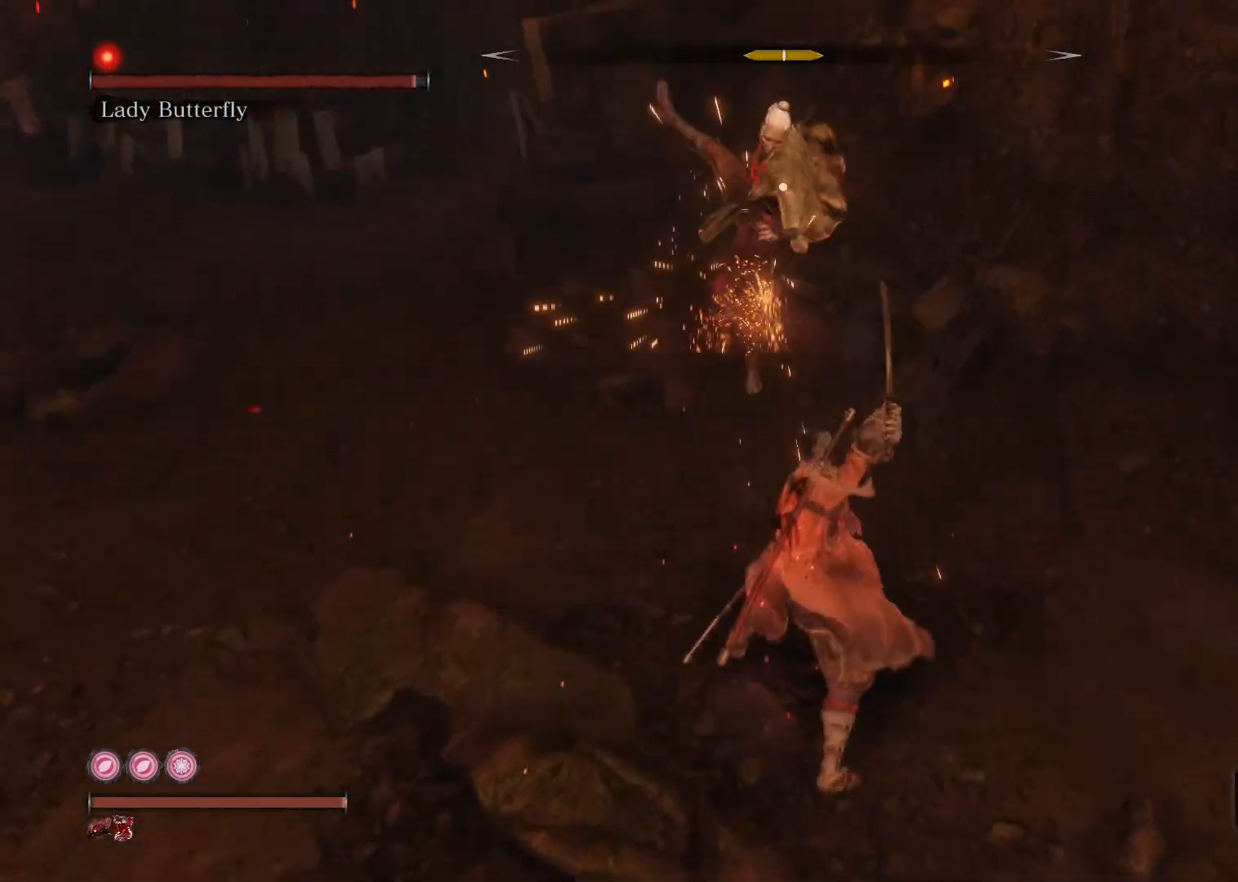
{"buttons": ["R1"], "left_stick": "up", "right_stick": "center", "events": [[500, "R1", "down"]]}
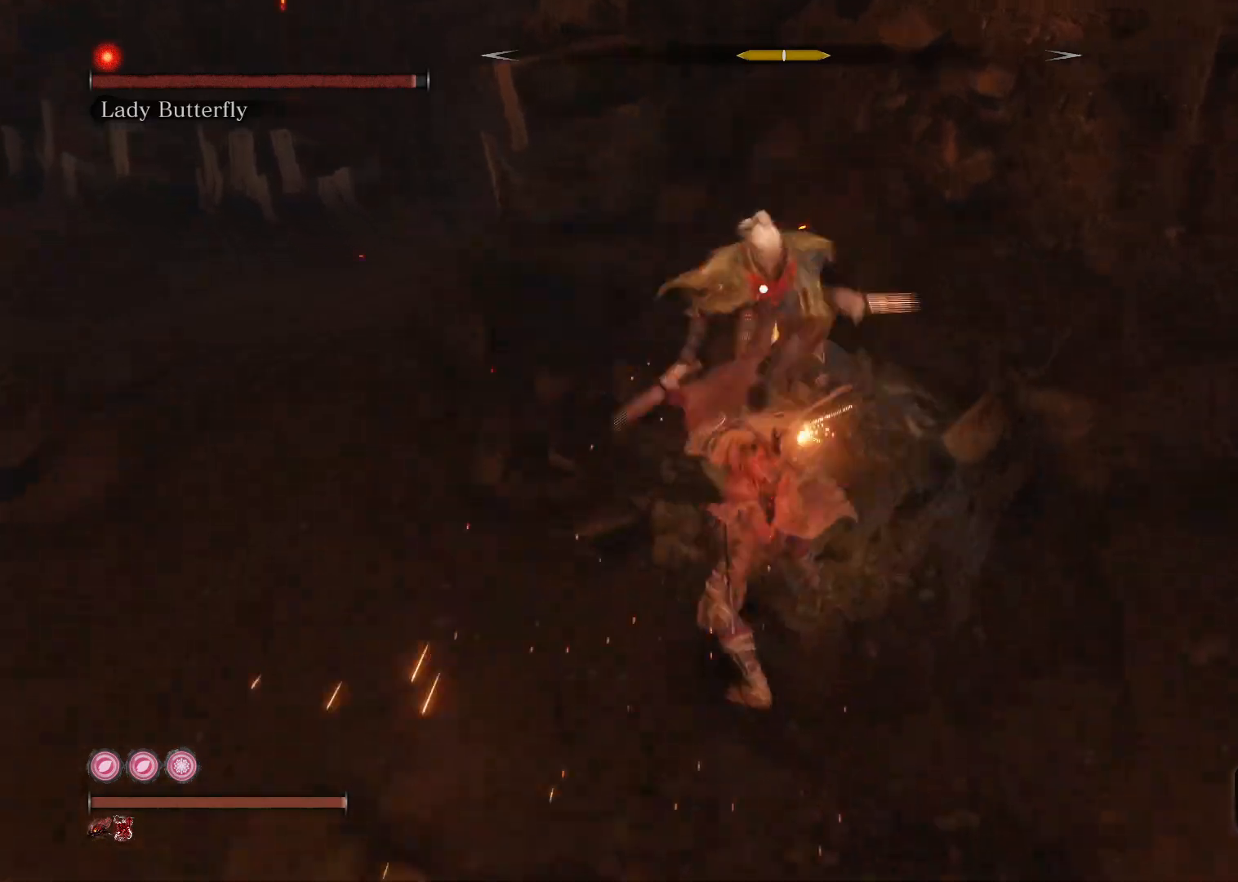
{"buttons": [], "left_stick": "up", "right_stick": "center", "events": [[100, "R1", "up"]]}
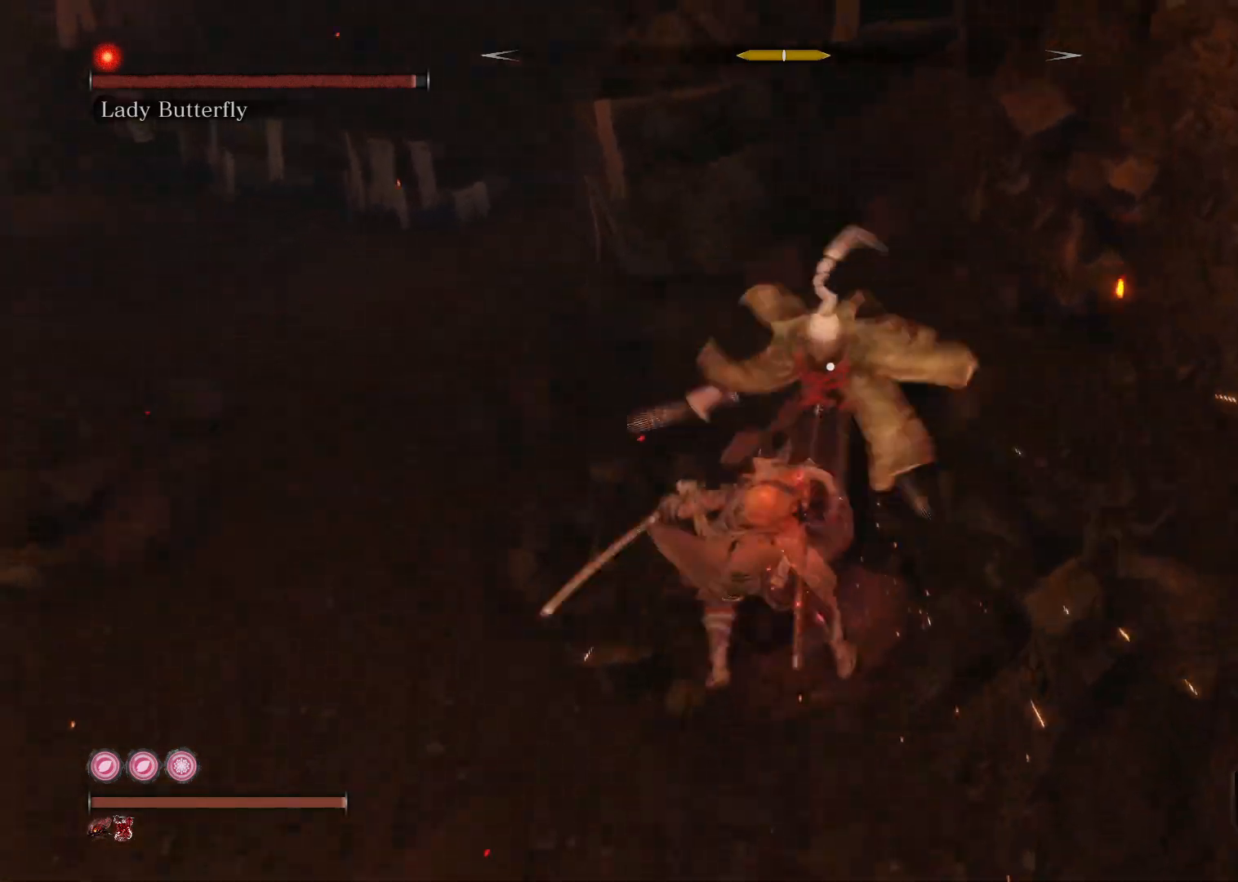
{"buttons": ["L1"], "left_stick": "up", "right_stick": "center", "events": [[17, "R1", "down"], [100, "R1", "up"], [283, "left_stick", "up-right"], [483, "L1", "down"], [500, "left_stick", "up"]]}
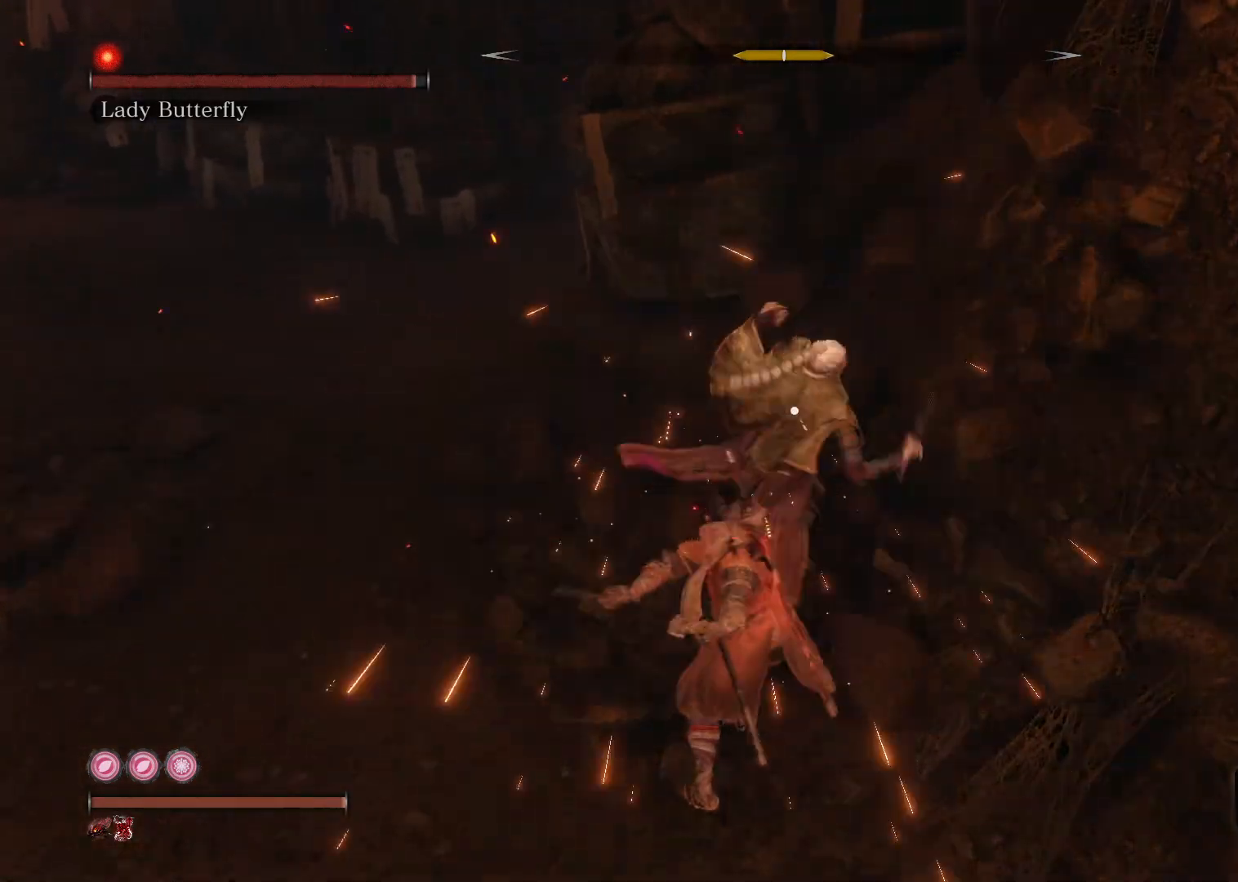
{"buttons": [], "left_stick": "up", "right_stick": "center", "events": [[67, "L1", "up"], [150, "L1", "down"], [250, "L1", "up"], [367, "R1", "down"], [467, "R1", "up"]]}
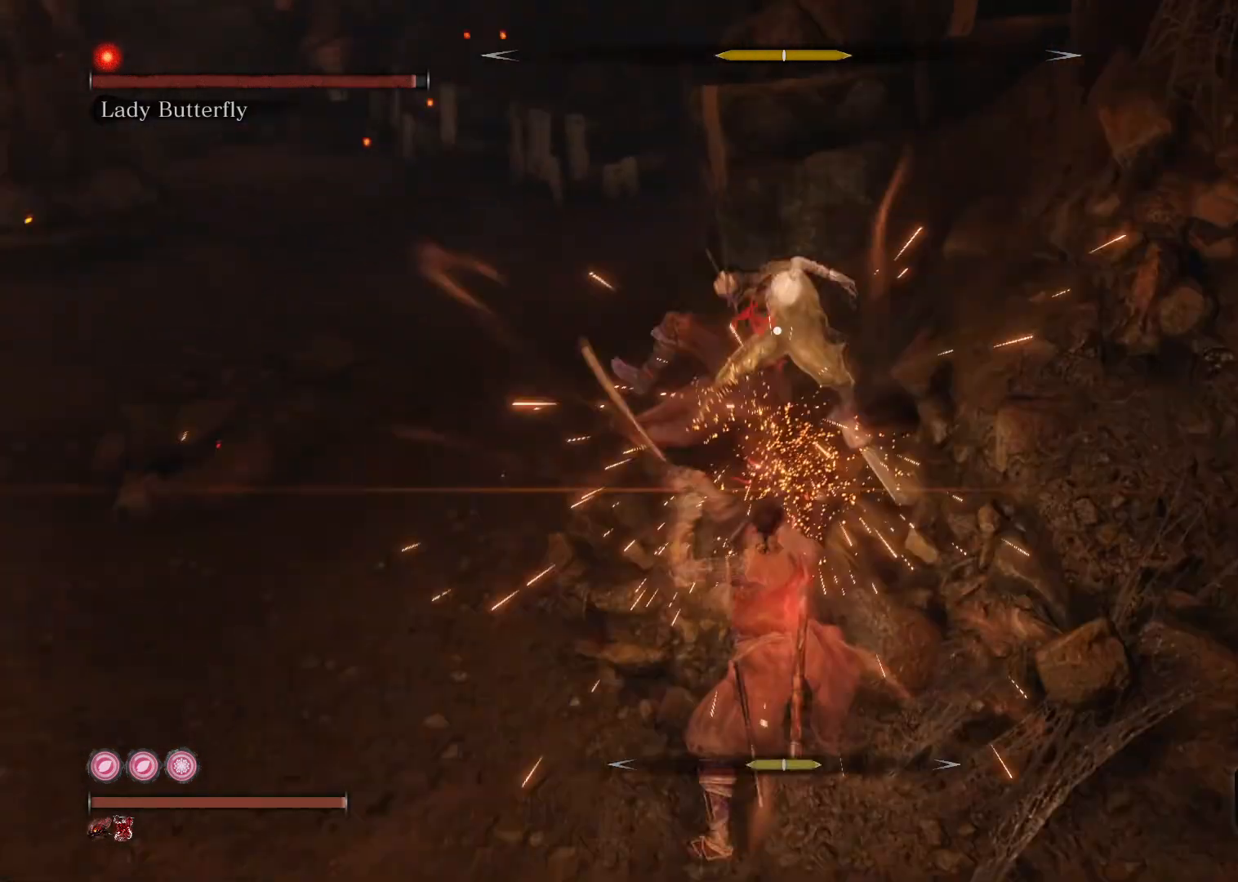
{"buttons": [], "left_stick": "up-left", "right_stick": "center", "events": [[100, "left_stick", "up-left"], [367, "R1", "down"], [483, "R1", "up"]]}
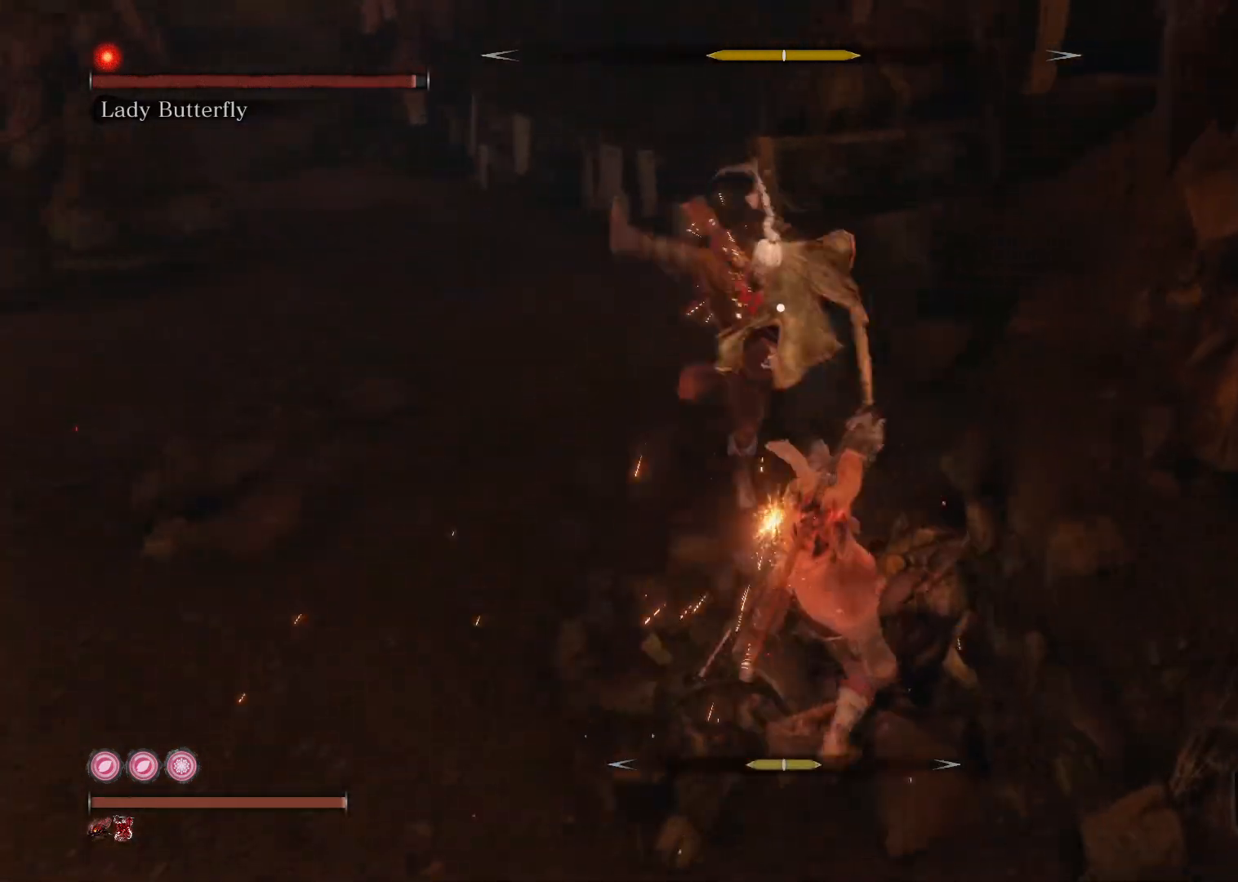
{"buttons": ["R1"], "left_stick": "up-left", "right_stick": "center", "events": [[483, "R1", "down"]]}
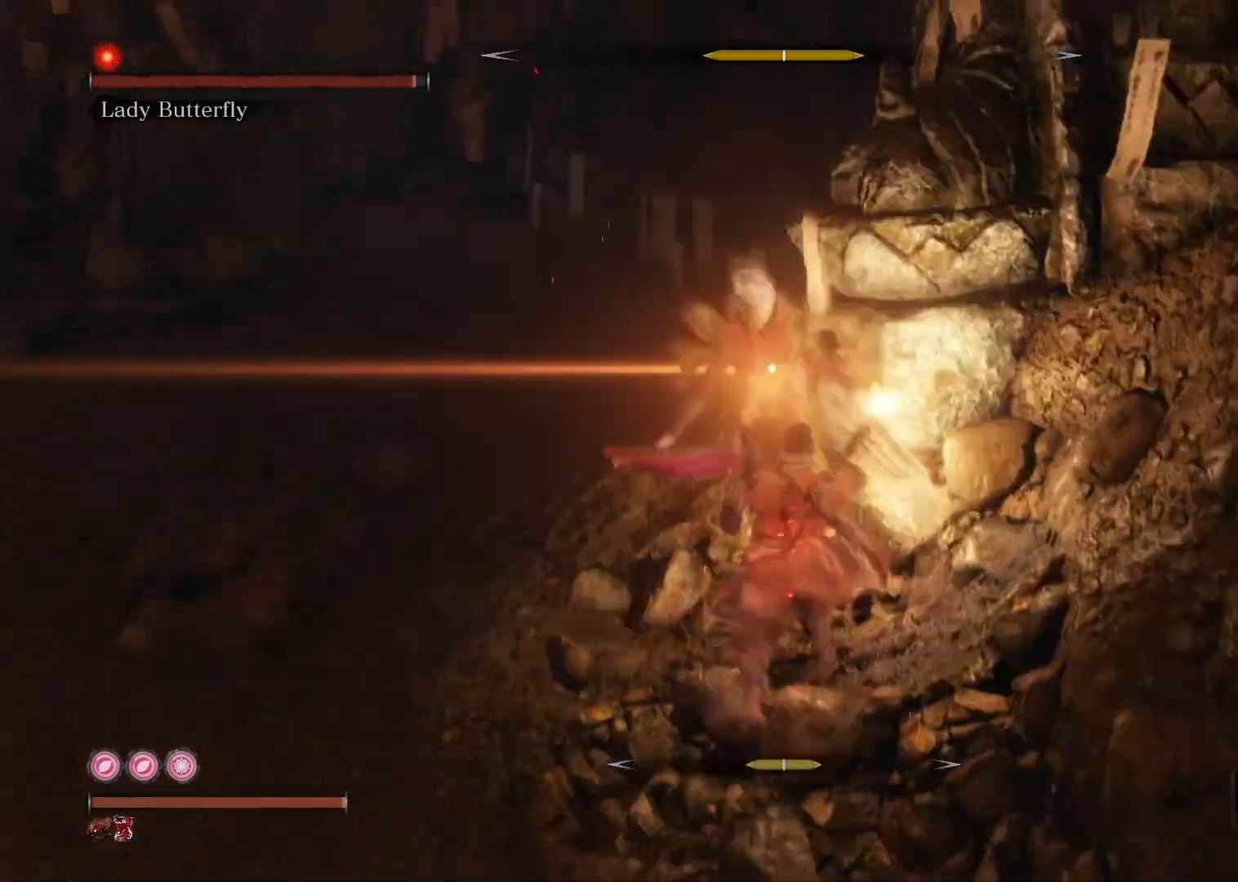
{"buttons": [], "left_stick": "up-left", "right_stick": "center", "events": [[83, "R1", "up"], [417, "L1", "down"], [500, "L1", "up"]]}
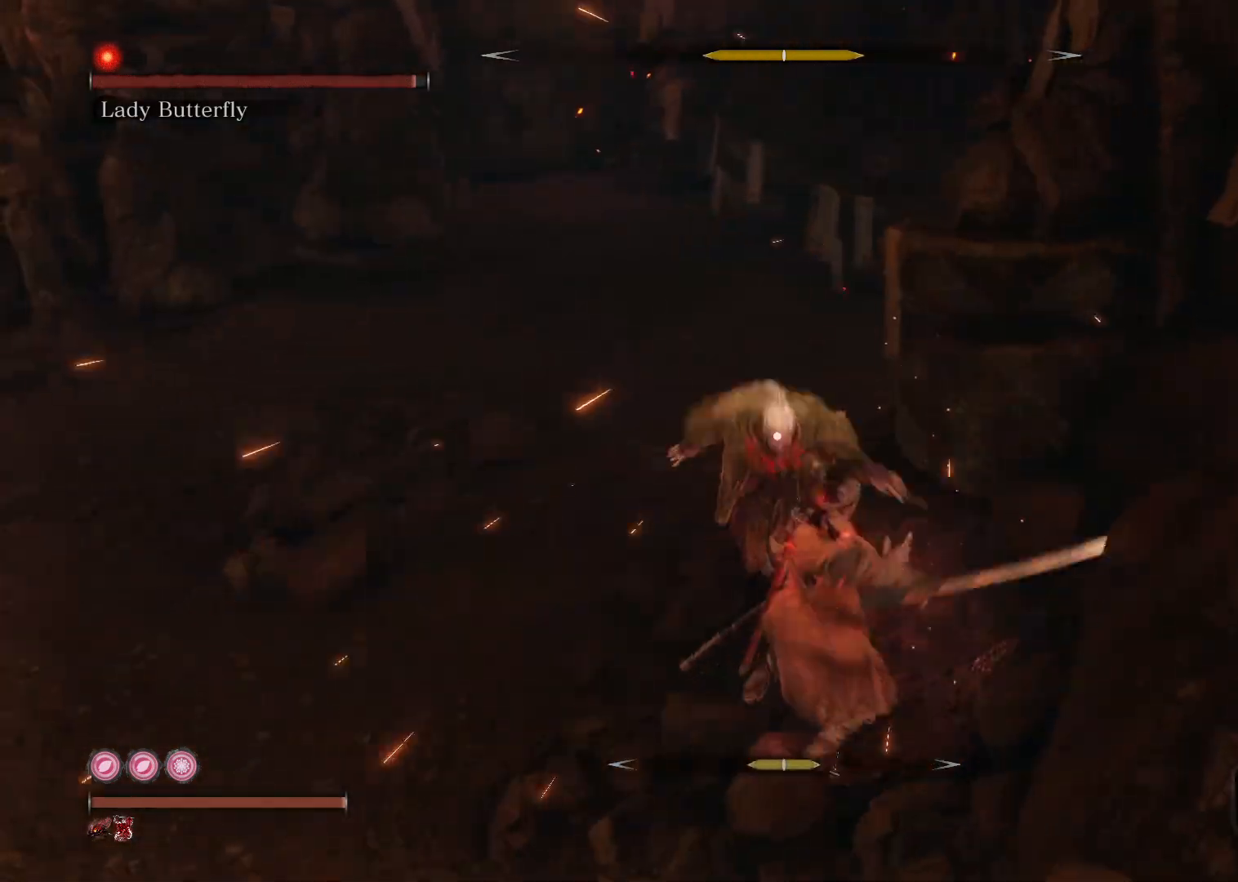
{"buttons": ["R2"], "left_stick": "down-left", "right_stick": "center", "events": [[117, "L1", "down"], [183, "L1", "up"], [317, "left_stick", "down-left"], [450, "R2", "down"]]}
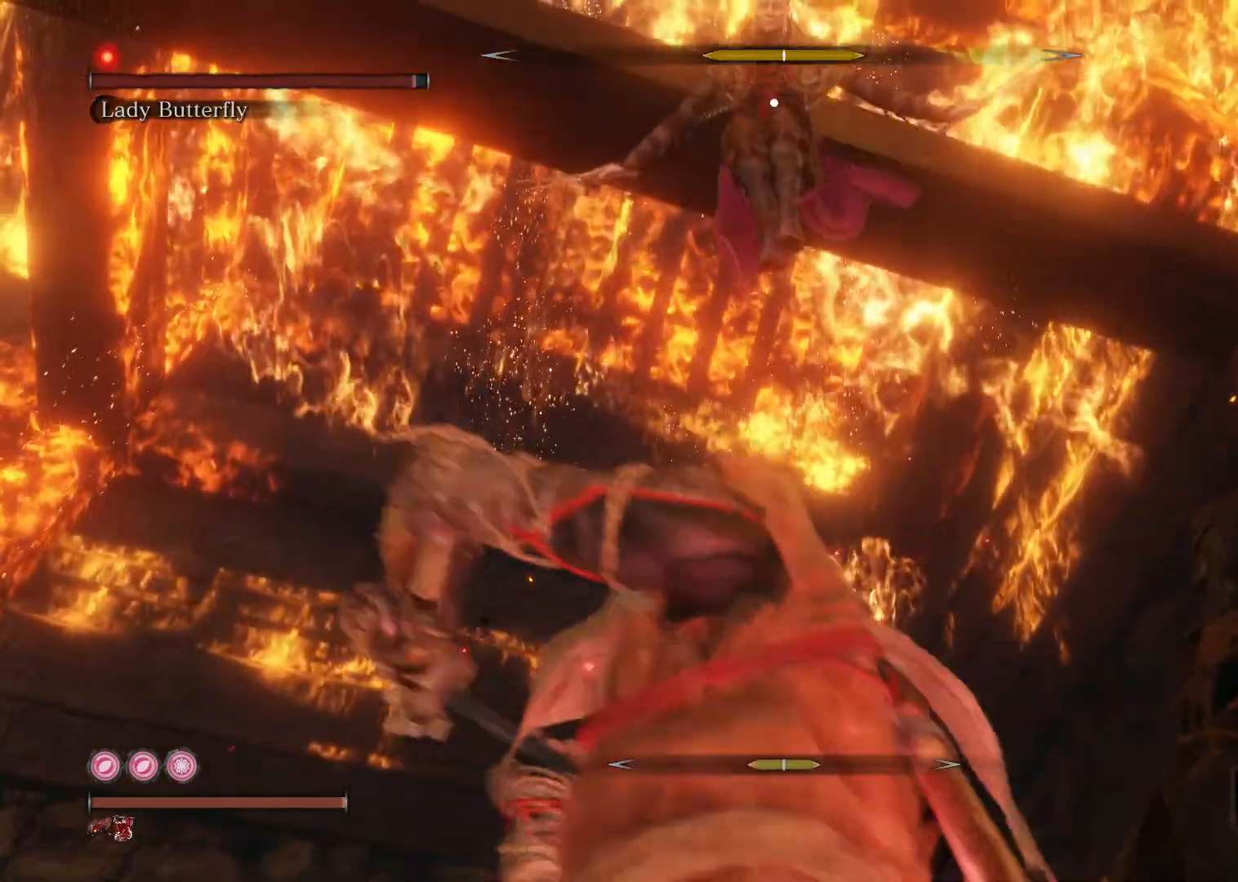
{"buttons": [], "left_stick": "down-left", "right_stick": "center", "events": [[400, "R2", "up"]]}
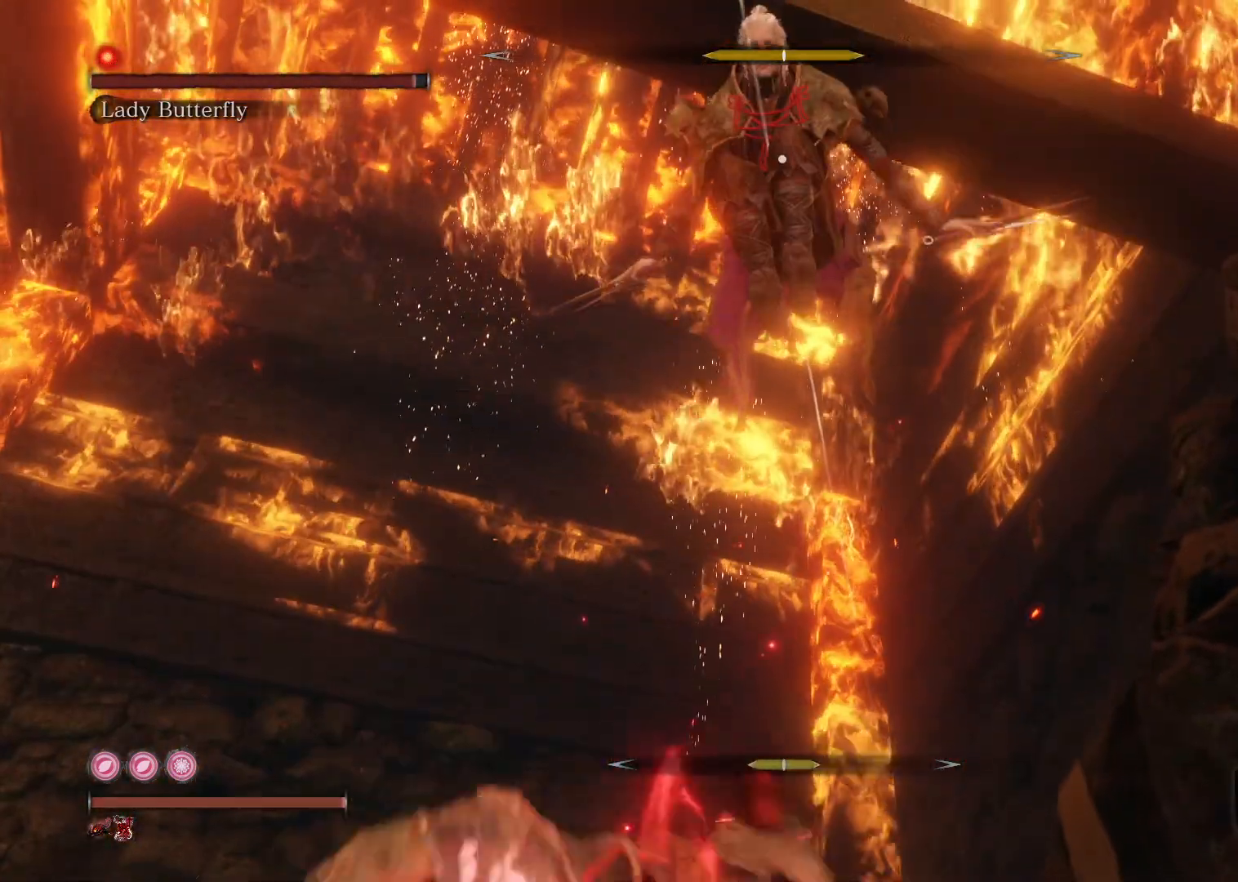
{"buttons": [], "left_stick": "down-left", "right_stick": "center", "events": []}
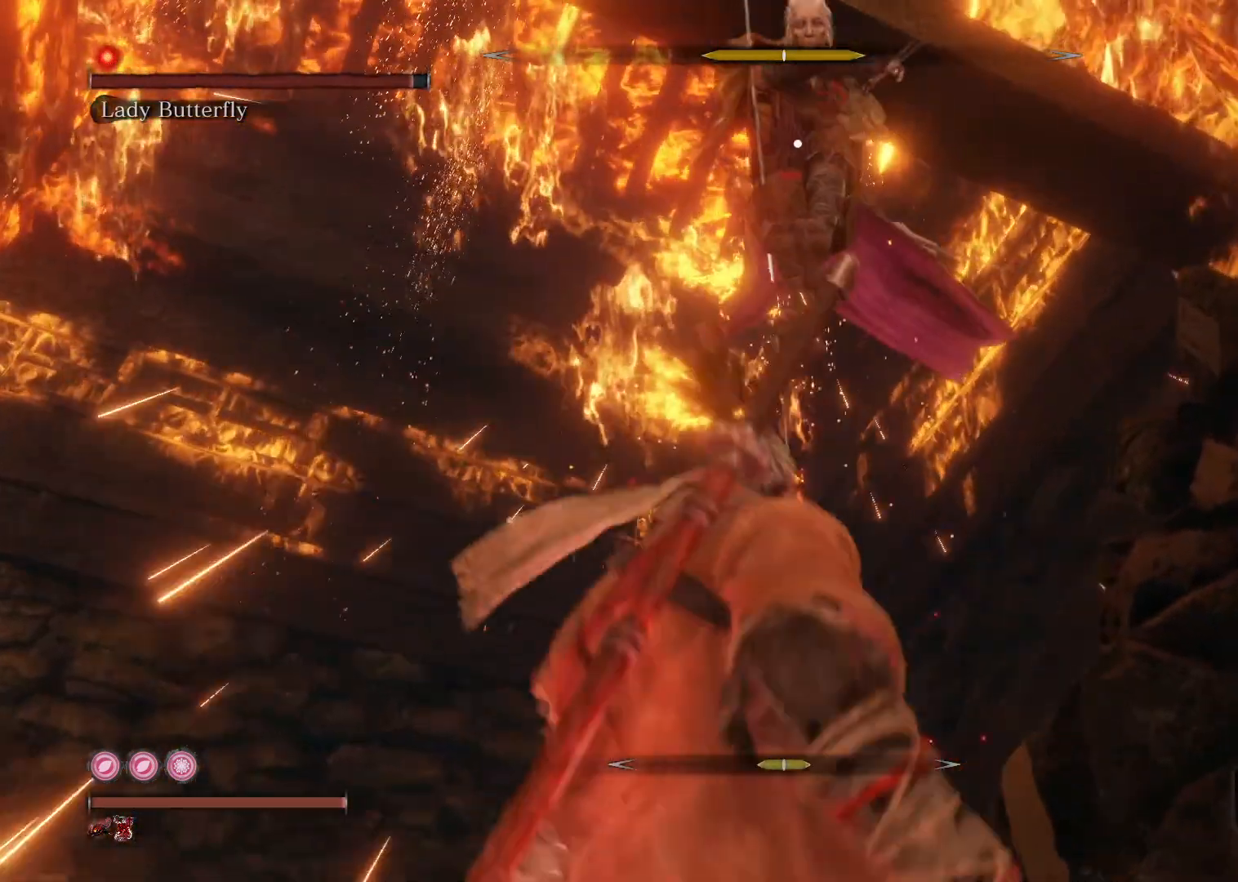
{"buttons": ["R2"], "left_stick": "down-left", "right_stick": "center", "events": [[317, "R2", "down"]]}
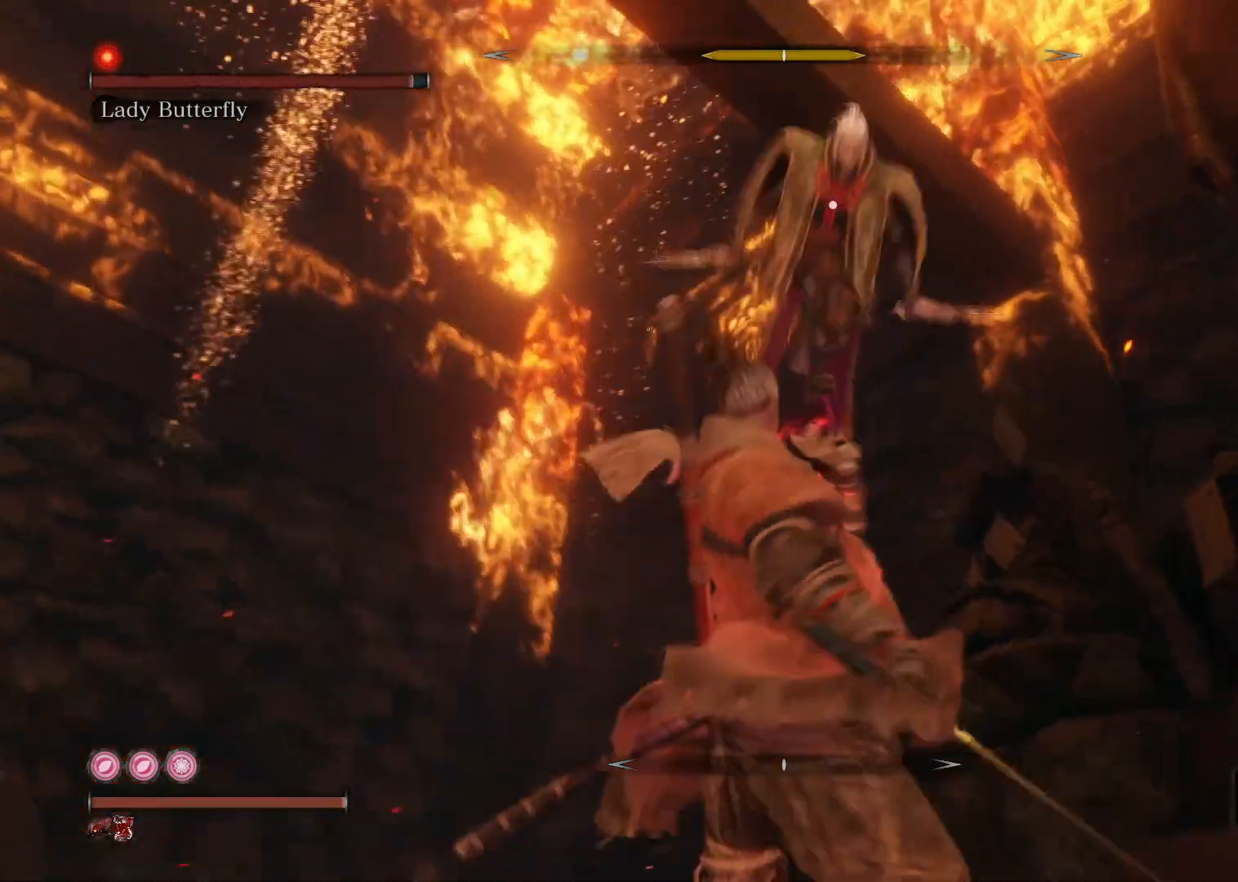
{"buttons": ["R2"], "left_stick": "up-right", "right_stick": "center", "events": [[467, "left_stick", "up-right"]]}
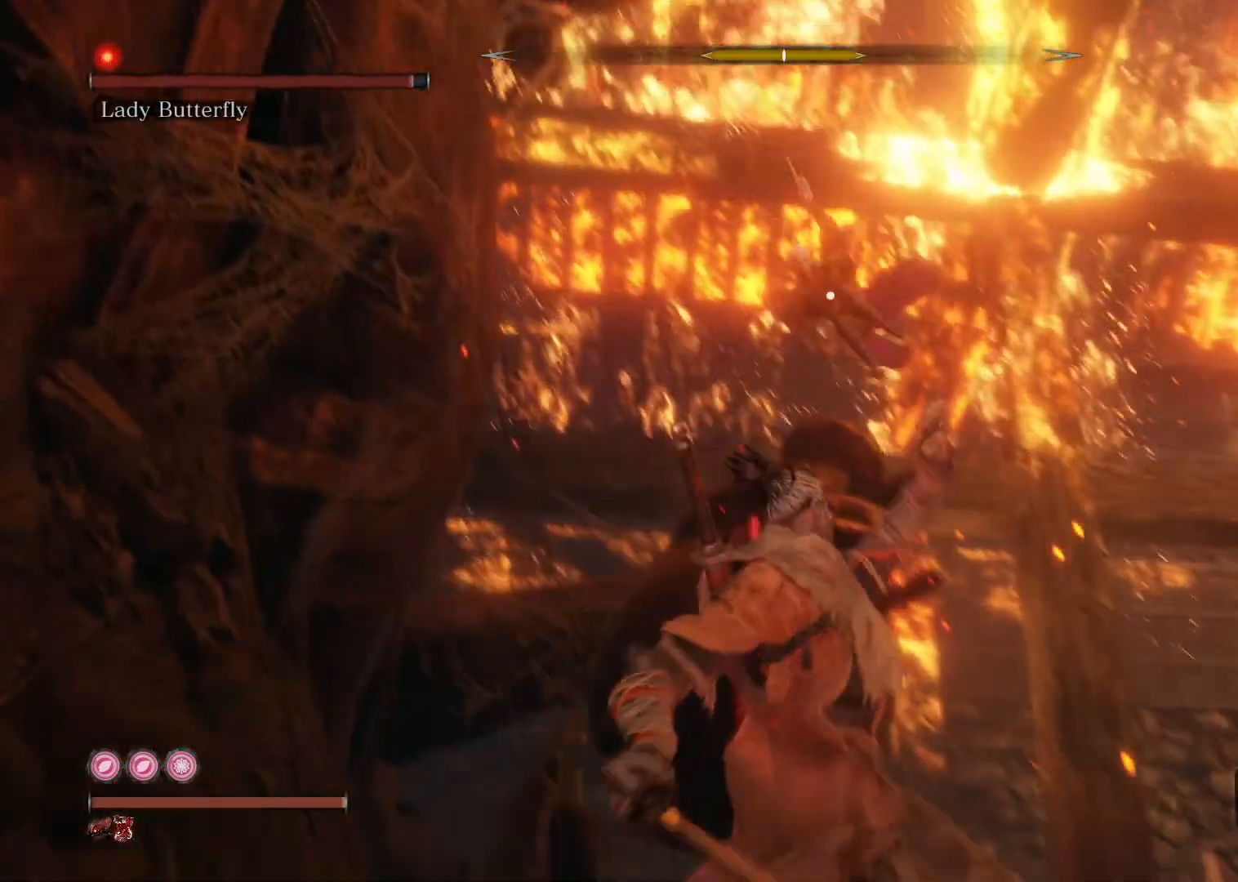
{"buttons": ["B"], "left_stick": "up-right", "right_stick": "center", "events": [[83, "R2", "up"], [333, "B", "down"]]}